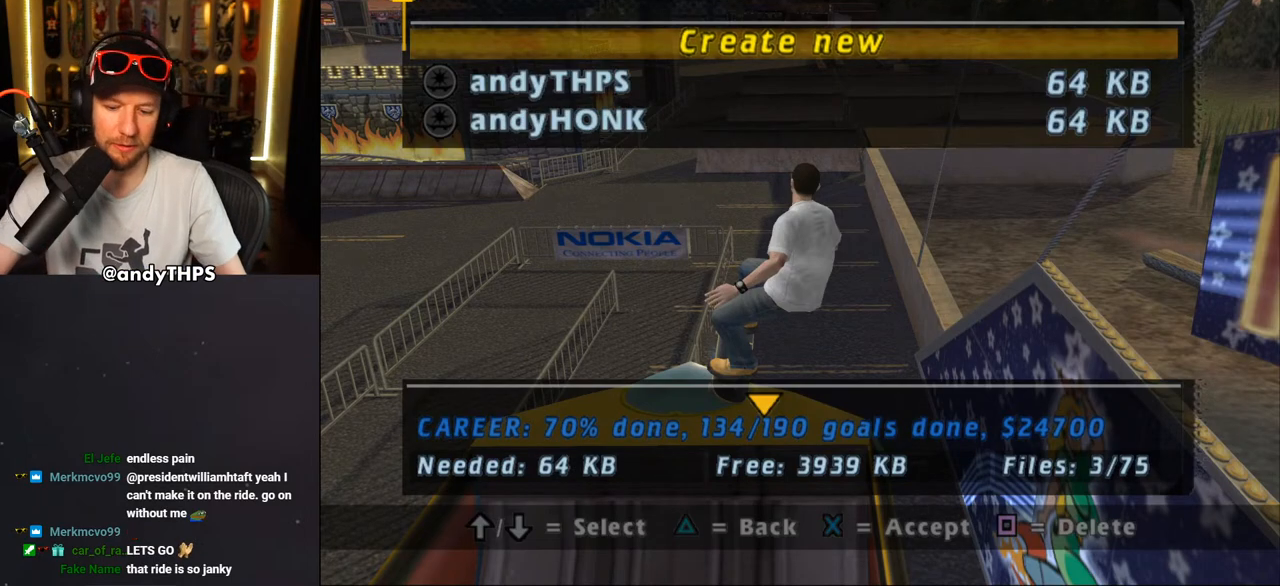
Gameplay with a controller (PlayStation layout); each line is a JSON object with the inputs held at the frame after it. "events" lists button and stick changes between this image and that frame as [ms after this image, input, new state], when the widget could be followed in between. Not read: L1 START.
{"buttons": [], "left_stick": "center", "right_stick": "center", "events": [[267, "left_stick", "down-left"], [400, "left_stick", "center"]]}
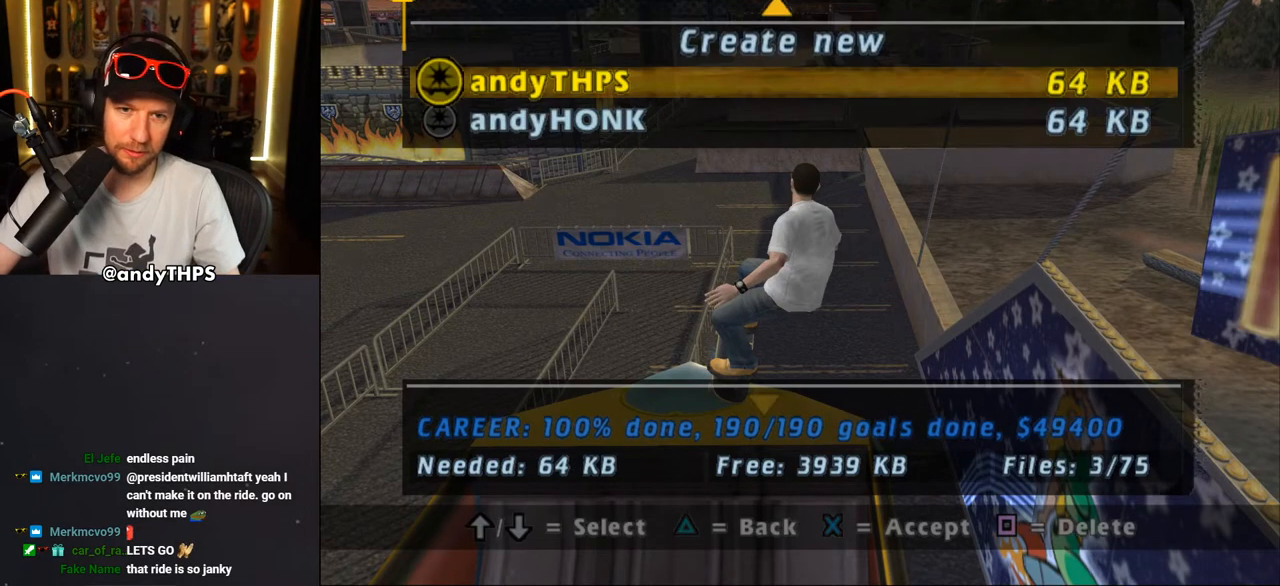
{"buttons": [], "left_stick": "center", "right_stick": "center", "events": [[117, "left_stick", "down"], [217, "left_stick", "center"]]}
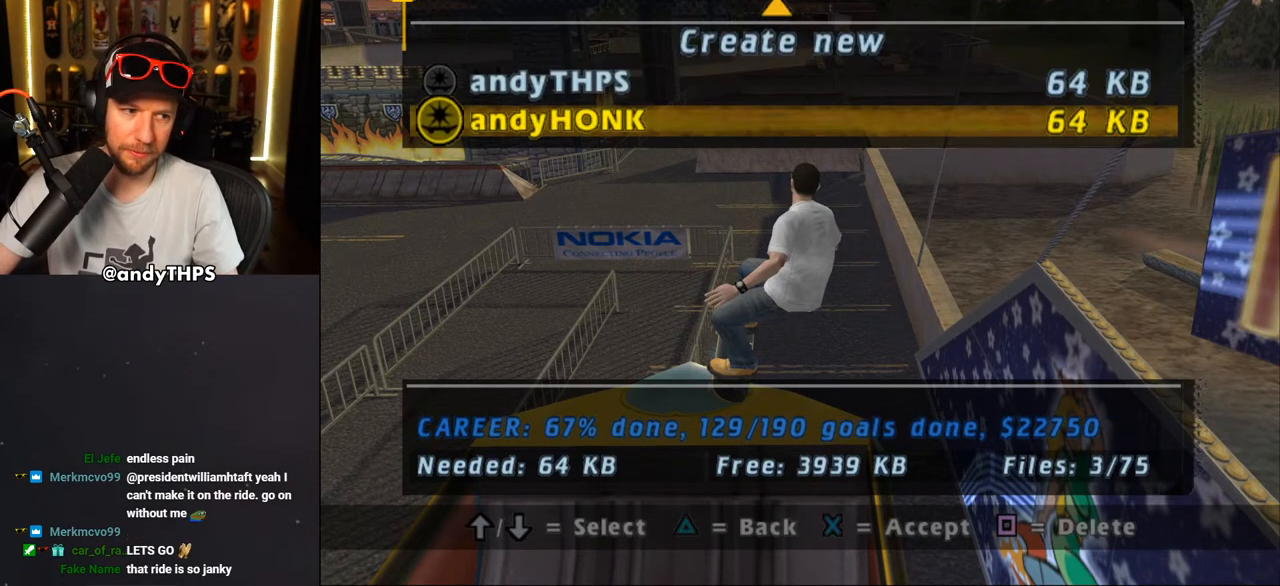
{"buttons": [], "left_stick": "center", "right_stick": "center", "events": [[283, "CROSS", "down"], [383, "CROSS", "up"]]}
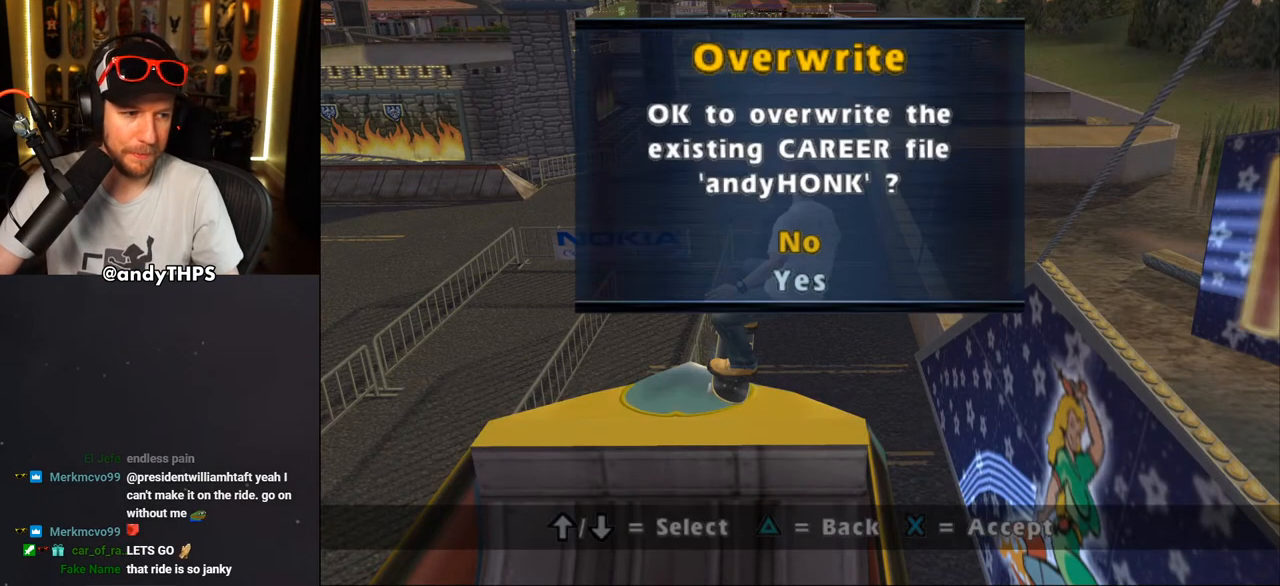
{"buttons": [], "left_stick": "center", "right_stick": "center", "events": []}
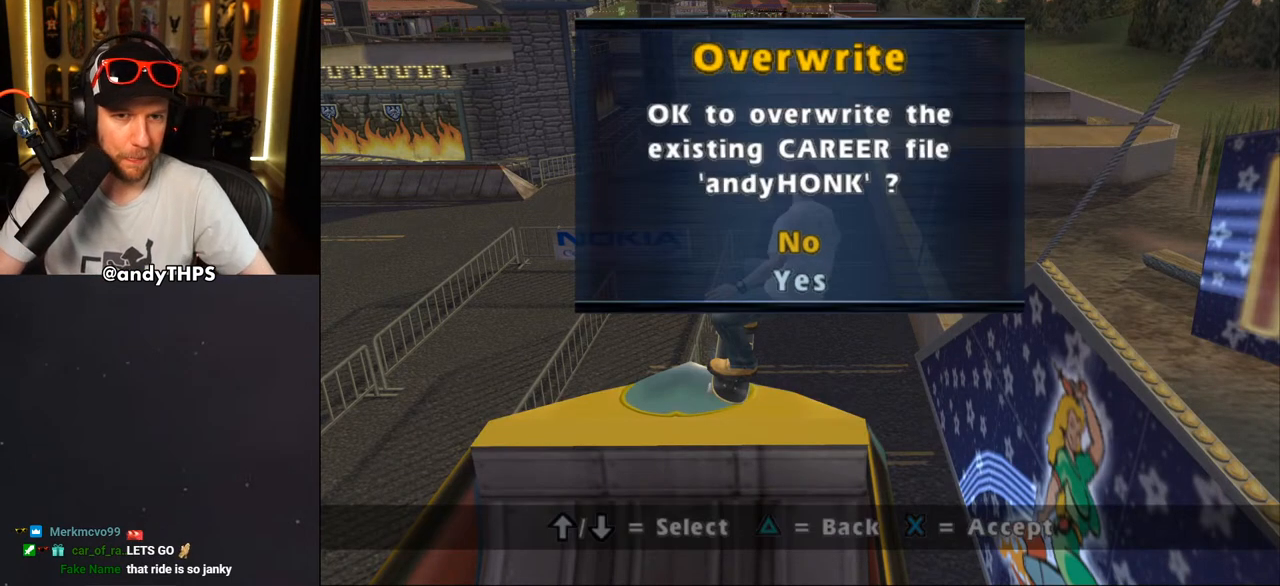
{"buttons": [], "left_stick": "center", "right_stick": "center", "events": []}
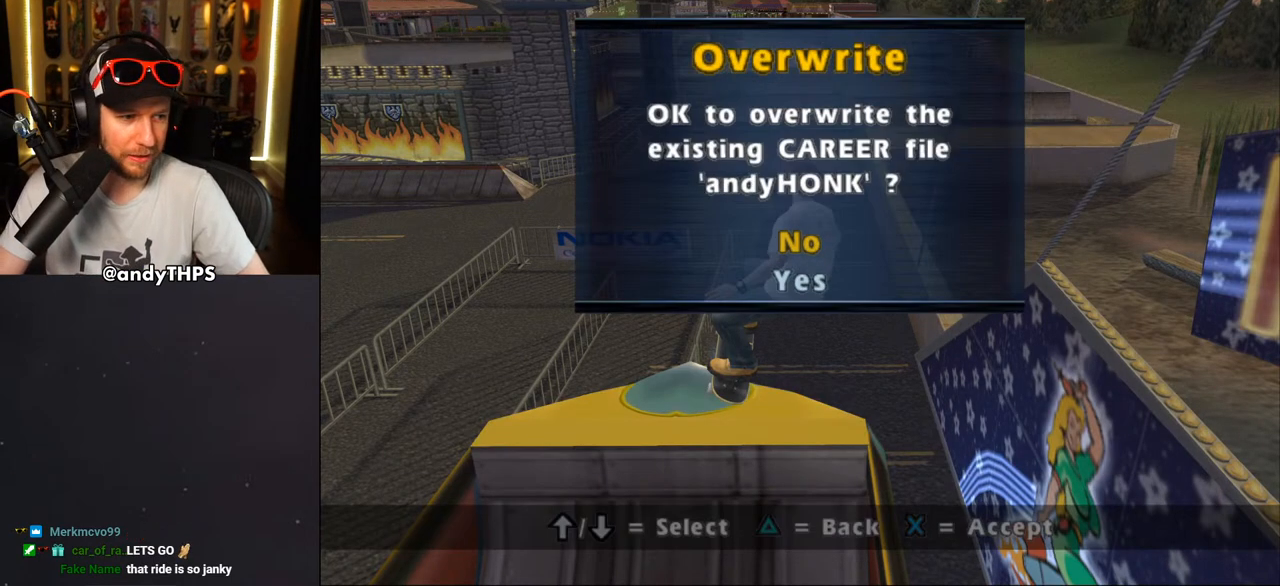
{"buttons": [], "left_stick": "center", "right_stick": "center", "events": [[50, "left_stick", "down-left"], [117, "left_stick", "center"]]}
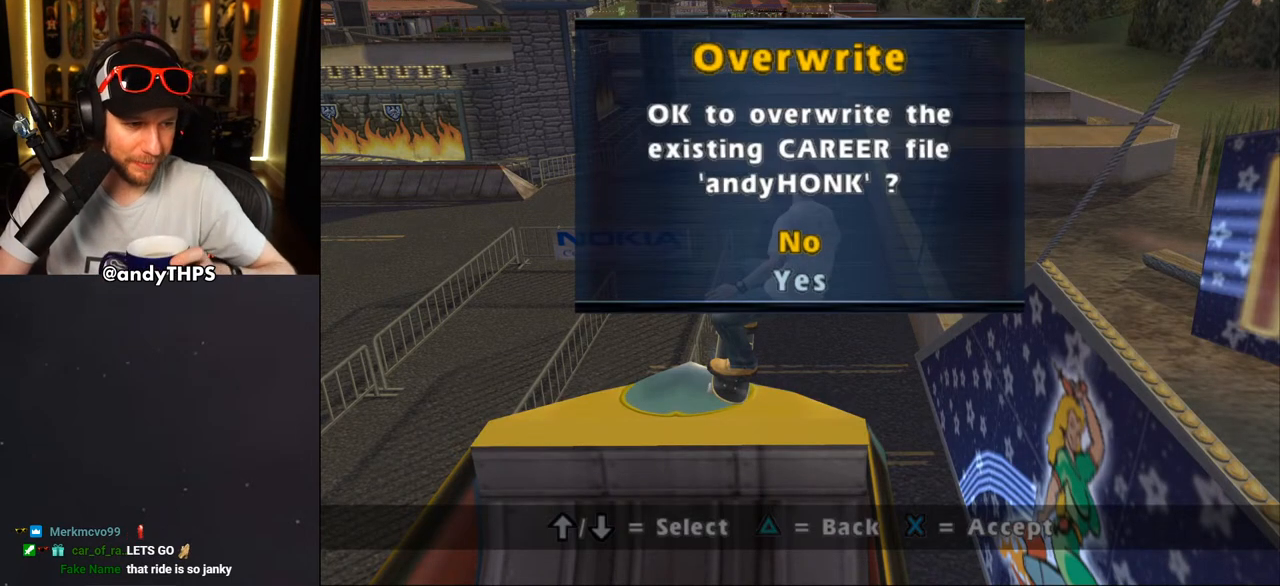
{"buttons": [], "left_stick": "center", "right_stick": "center", "events": []}
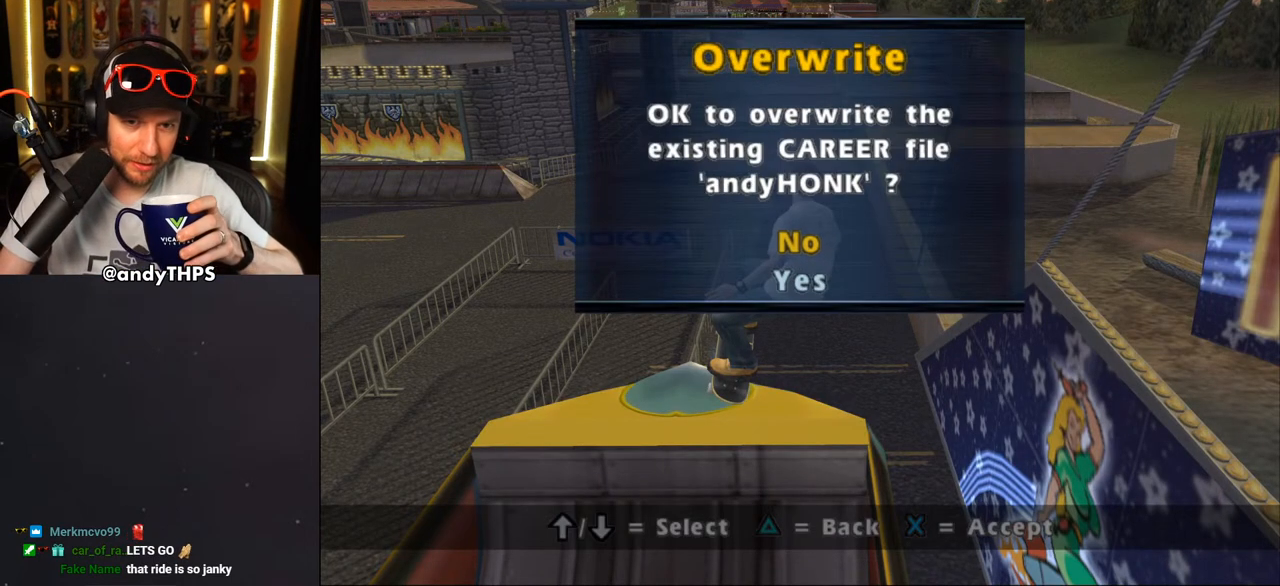
{"buttons": [], "left_stick": "center", "right_stick": "center", "events": [[150, "left_stick", "down"], [250, "left_stick", "center"]]}
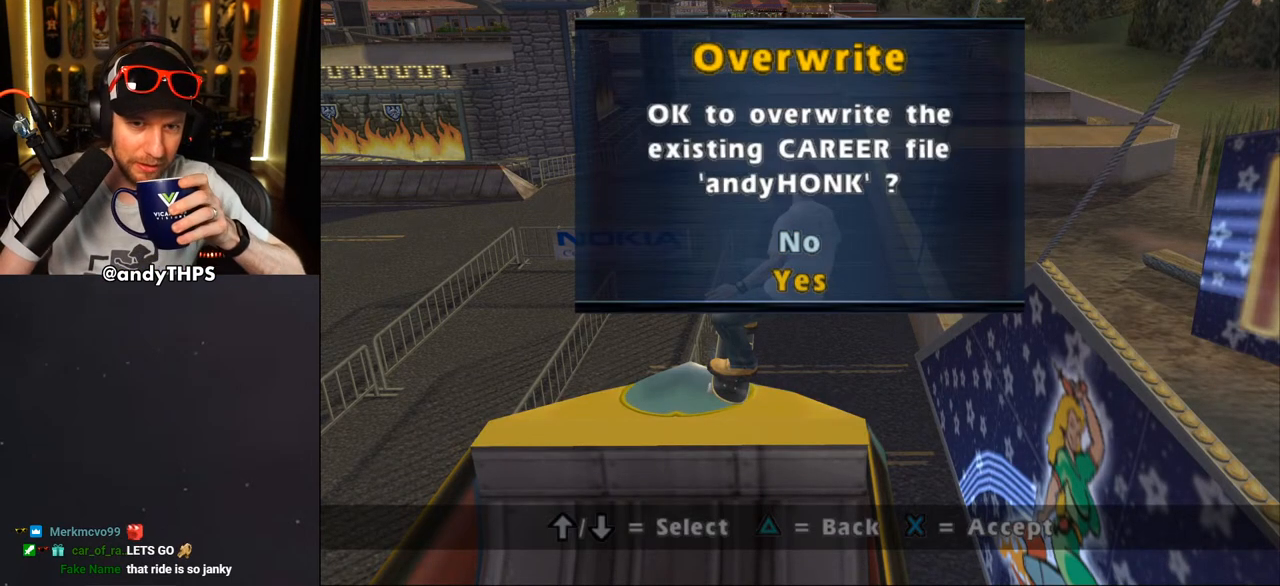
{"buttons": [], "left_stick": "center", "right_stick": "center", "events": [[100, "CROSS", "down"], [200, "CROSS", "up"]]}